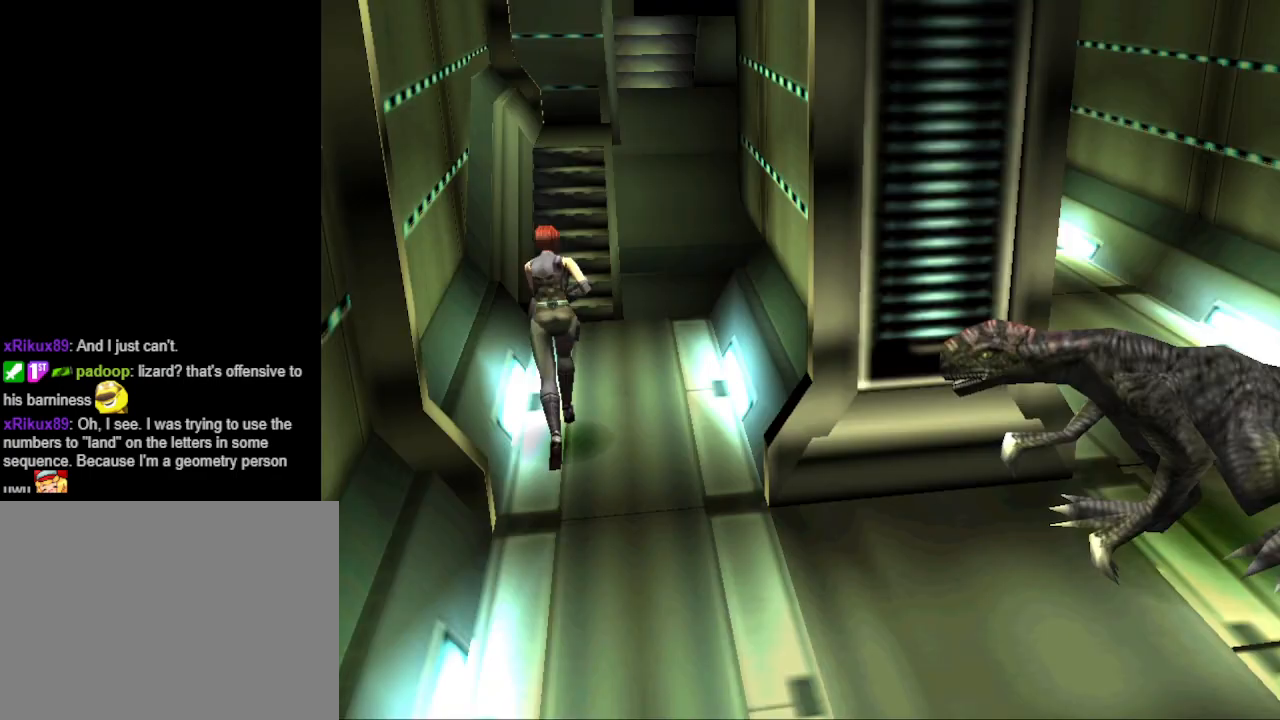
Gameplay with a controller (PlayStation layout); each line is a JSON object with the inputs held at the frame after it. "events" lists button and stick changes between this image and that frame as [ms after this image, input, new state], when the widget could be followed in between. Not read: R1 left_stick right_stick.
{"buttons": ["CIRCLE", "DPAD_UP"], "events": []}
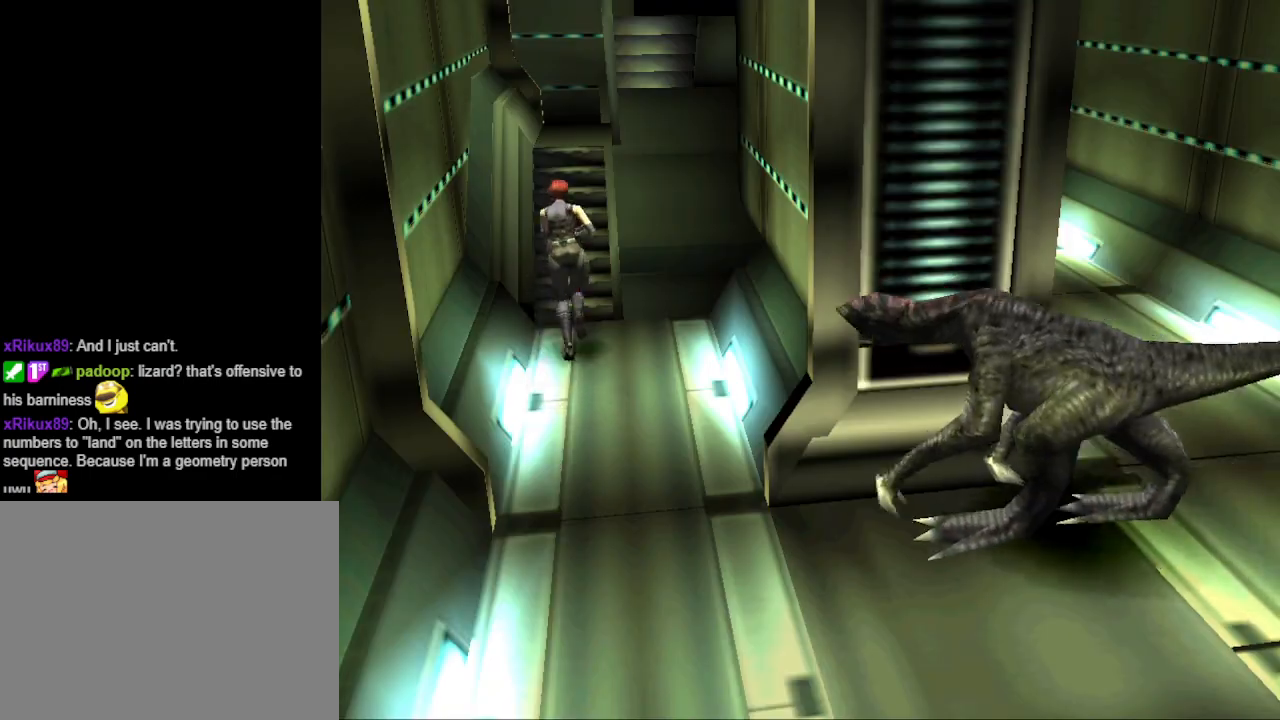
{"buttons": ["CROSS", "DPAD_UP"], "events": [[167, "CIRCLE", "up"], [267, "CROSS", "down"], [333, "CROSS", "up"], [433, "CROSS", "down"]]}
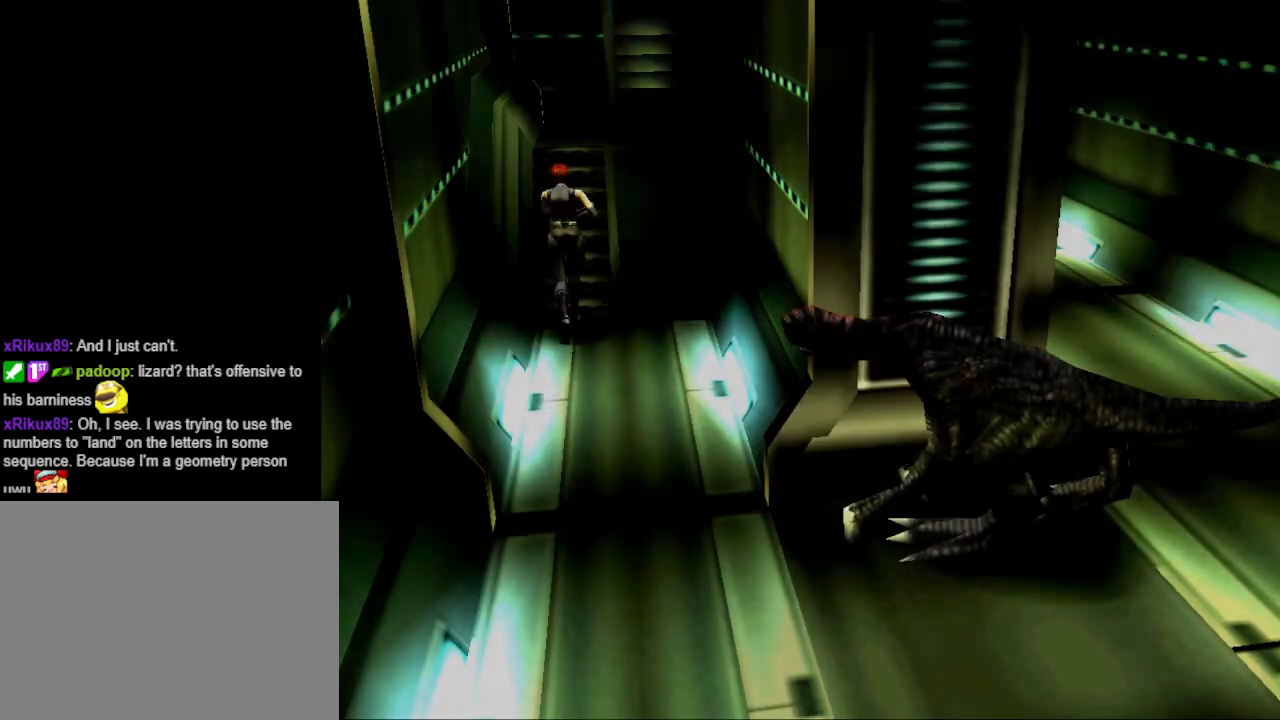
{"buttons": [], "events": [[67, "CROSS", "up"], [67, "DPAD_UP", "up"]]}
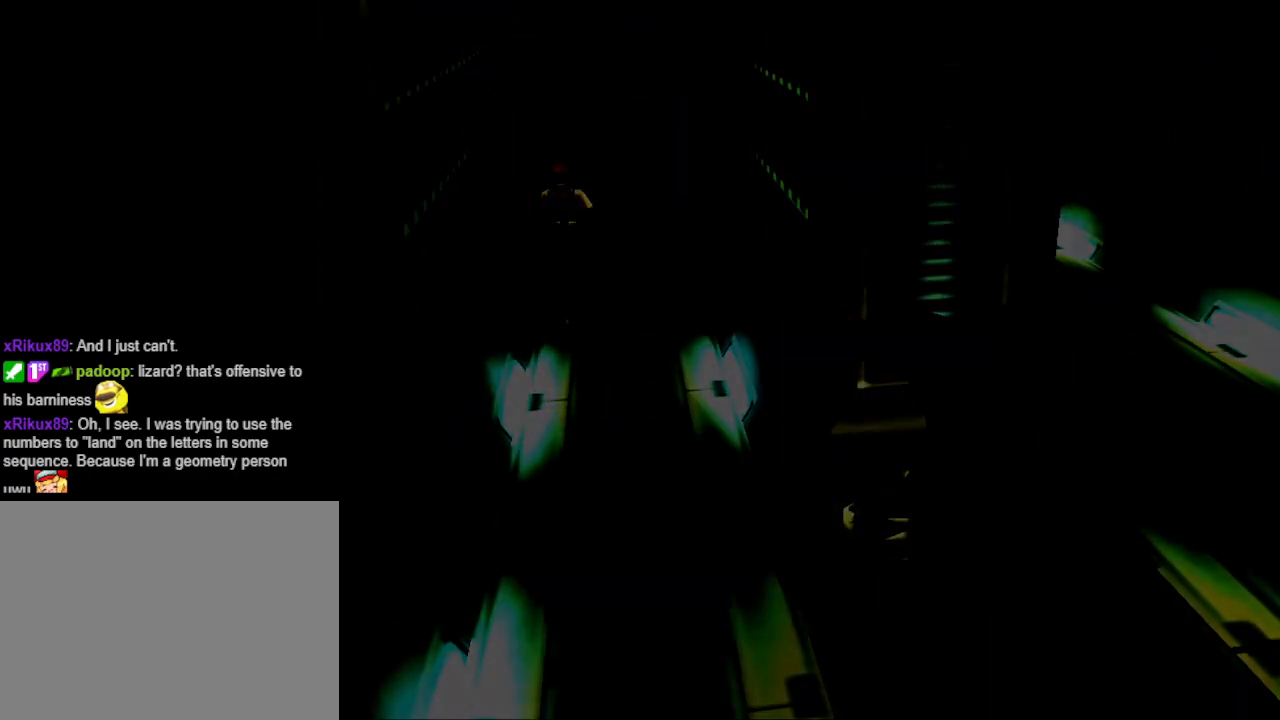
{"buttons": [], "events": []}
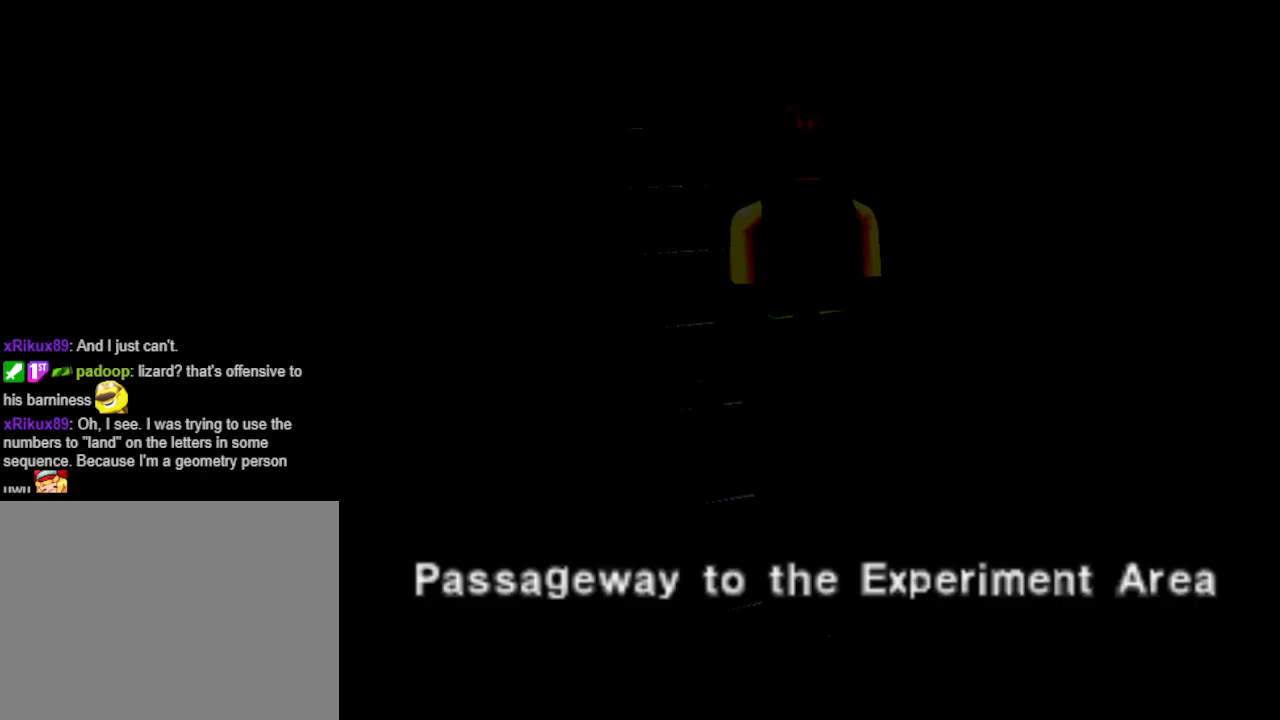
{"buttons": [], "events": []}
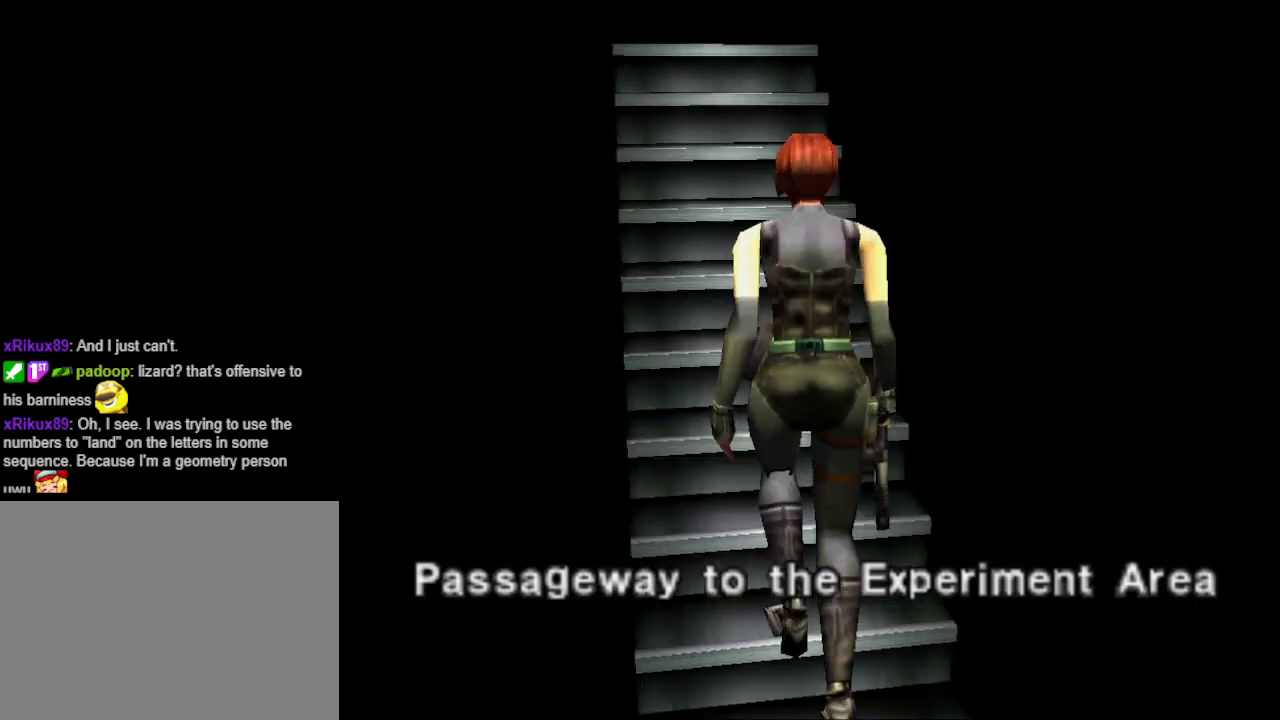
{"buttons": [], "events": []}
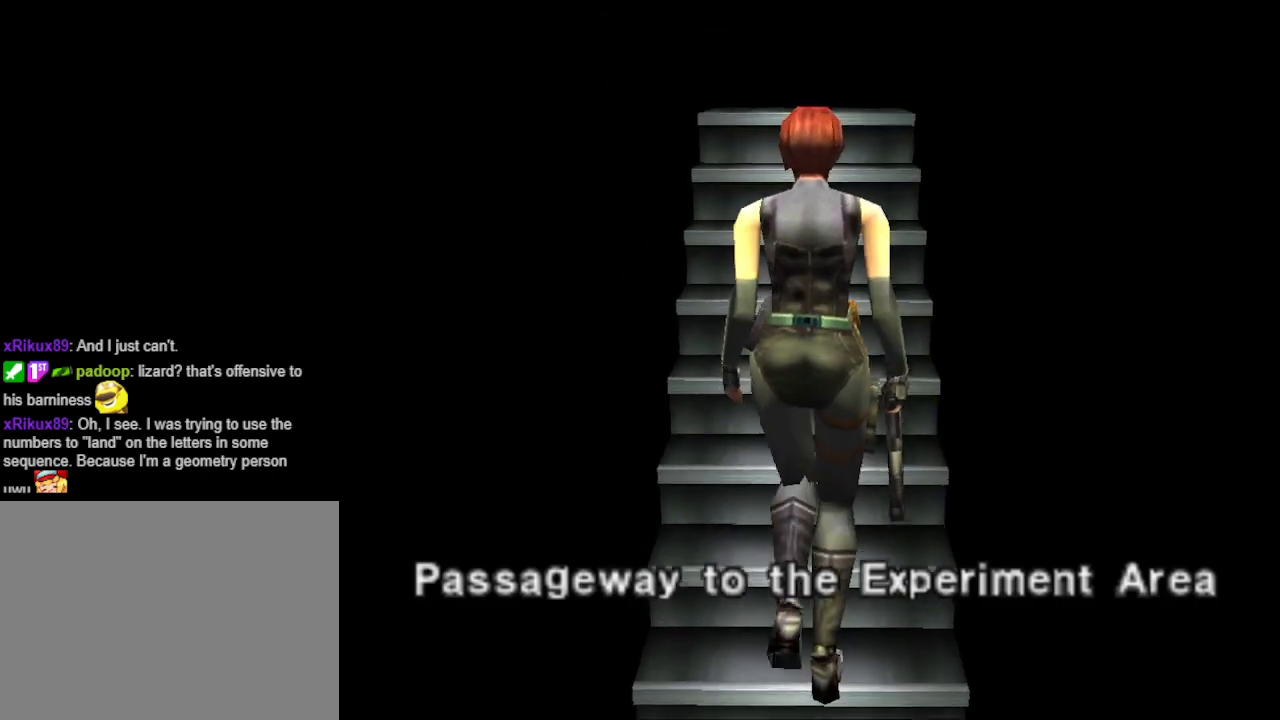
{"buttons": [], "events": []}
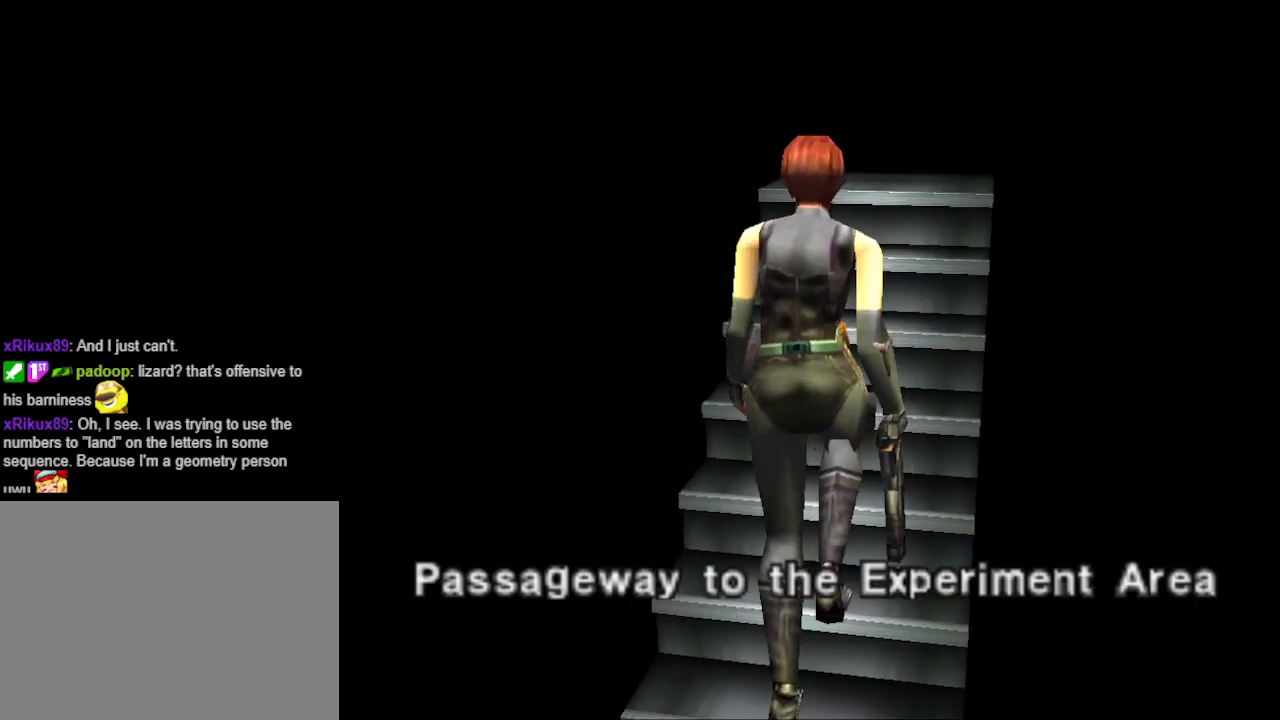
{"buttons": [], "events": []}
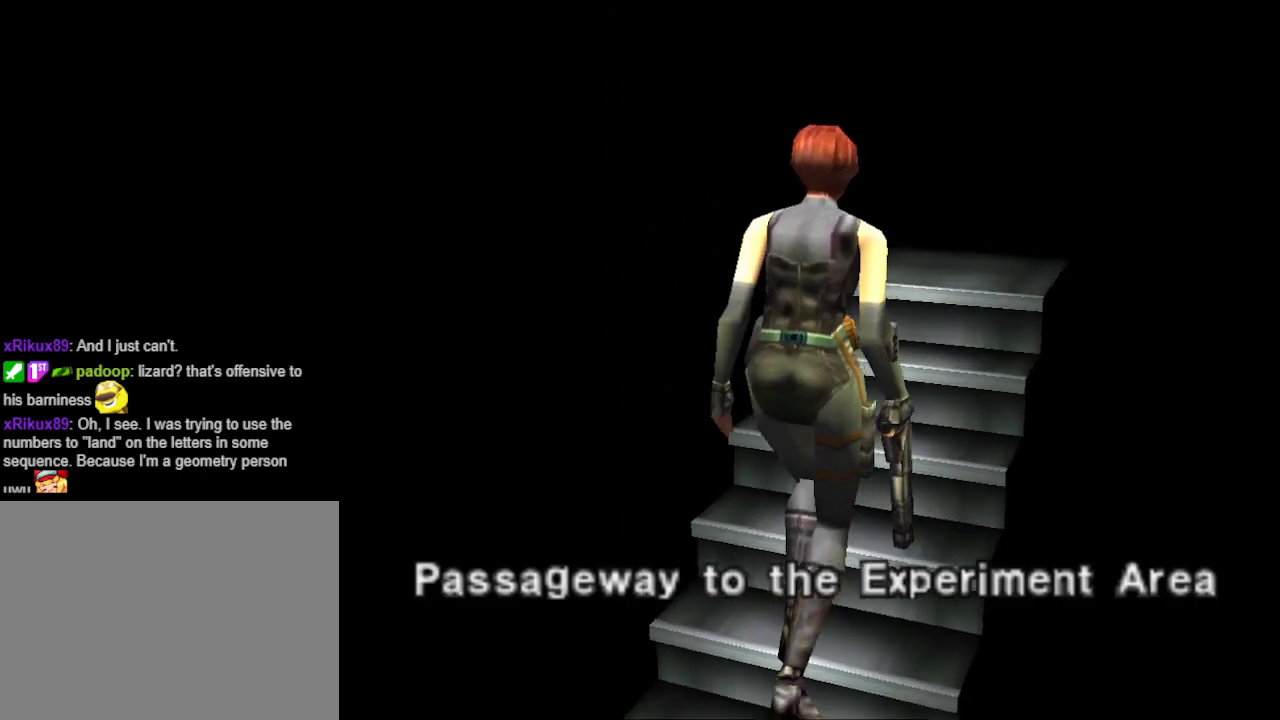
{"buttons": [], "events": []}
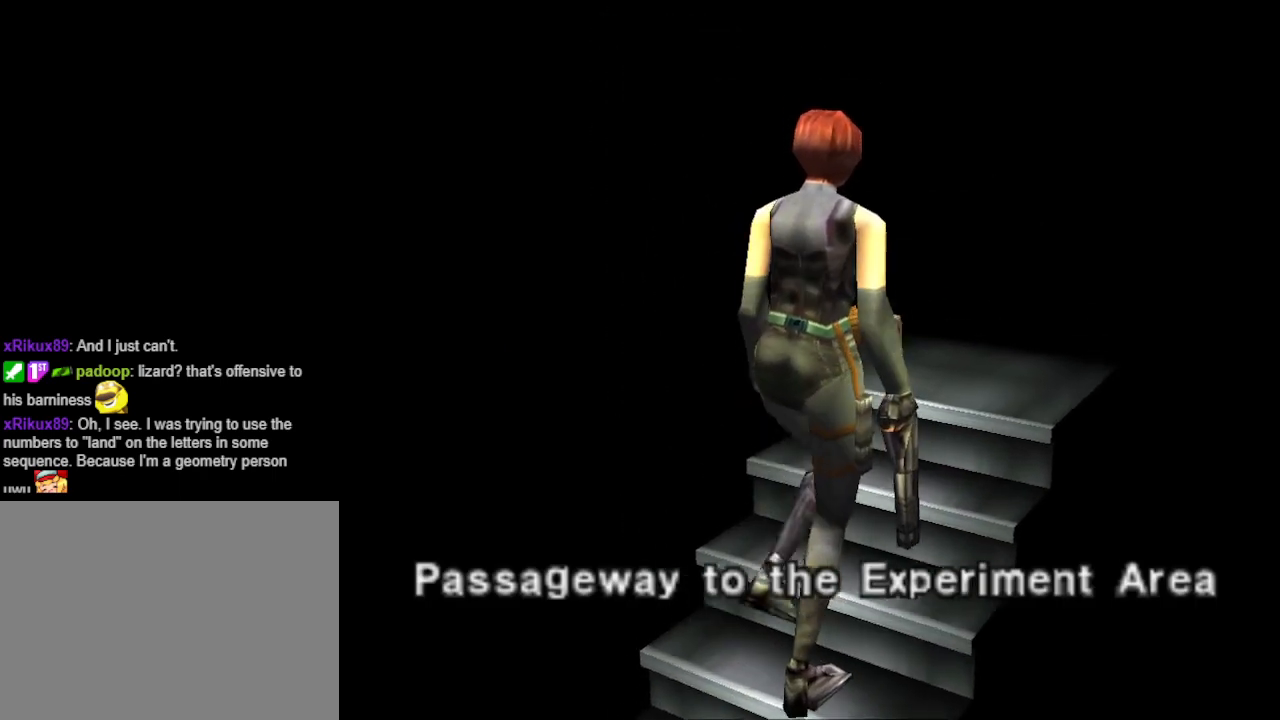
{"buttons": [], "events": []}
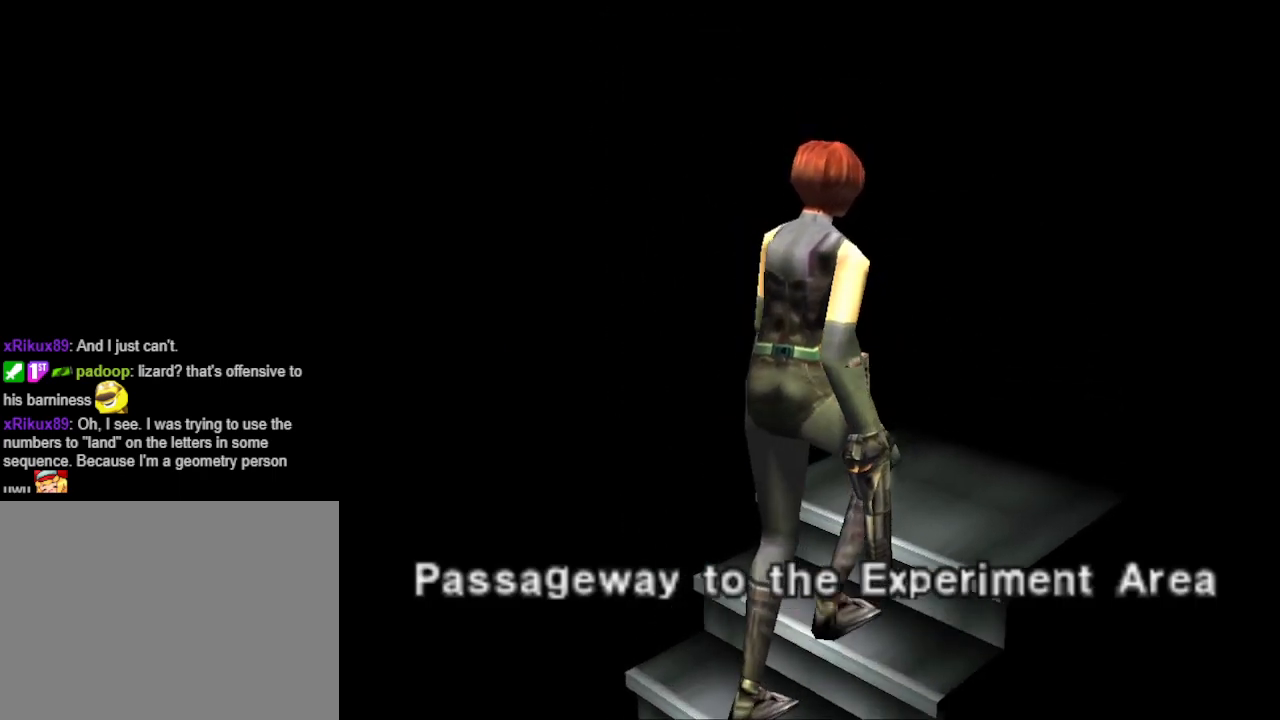
{"buttons": [], "events": []}
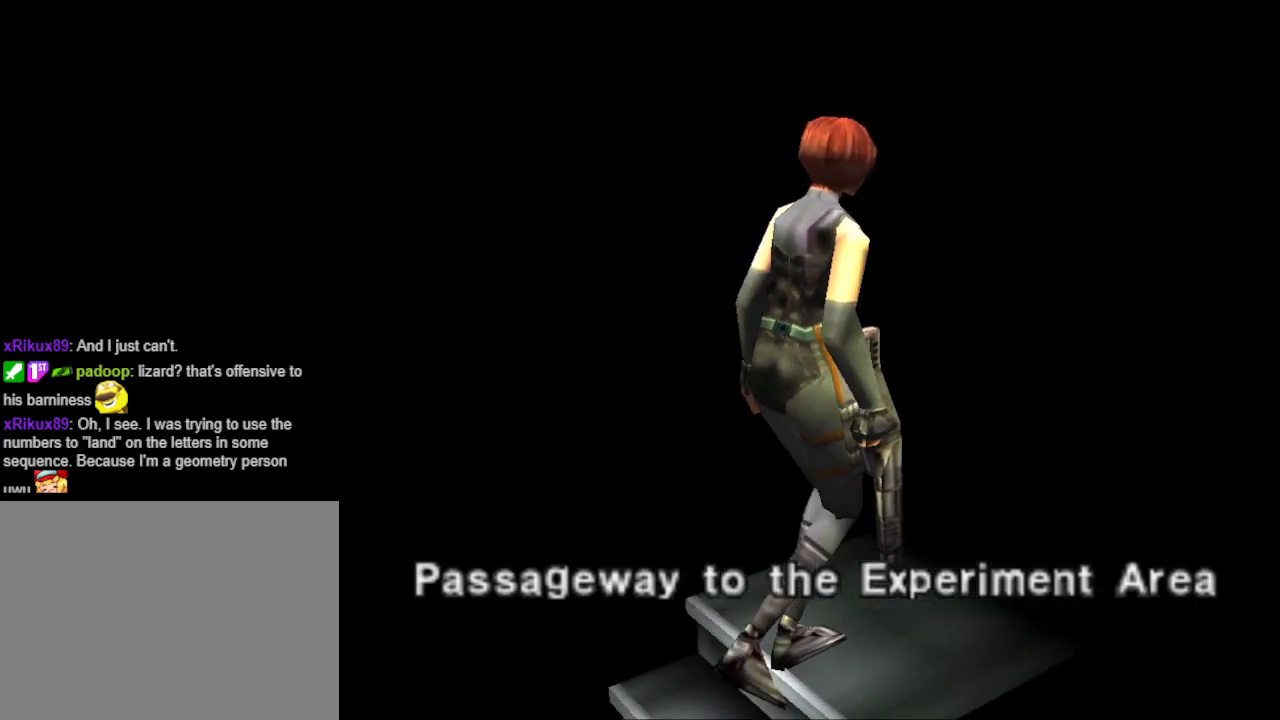
{"buttons": [], "events": []}
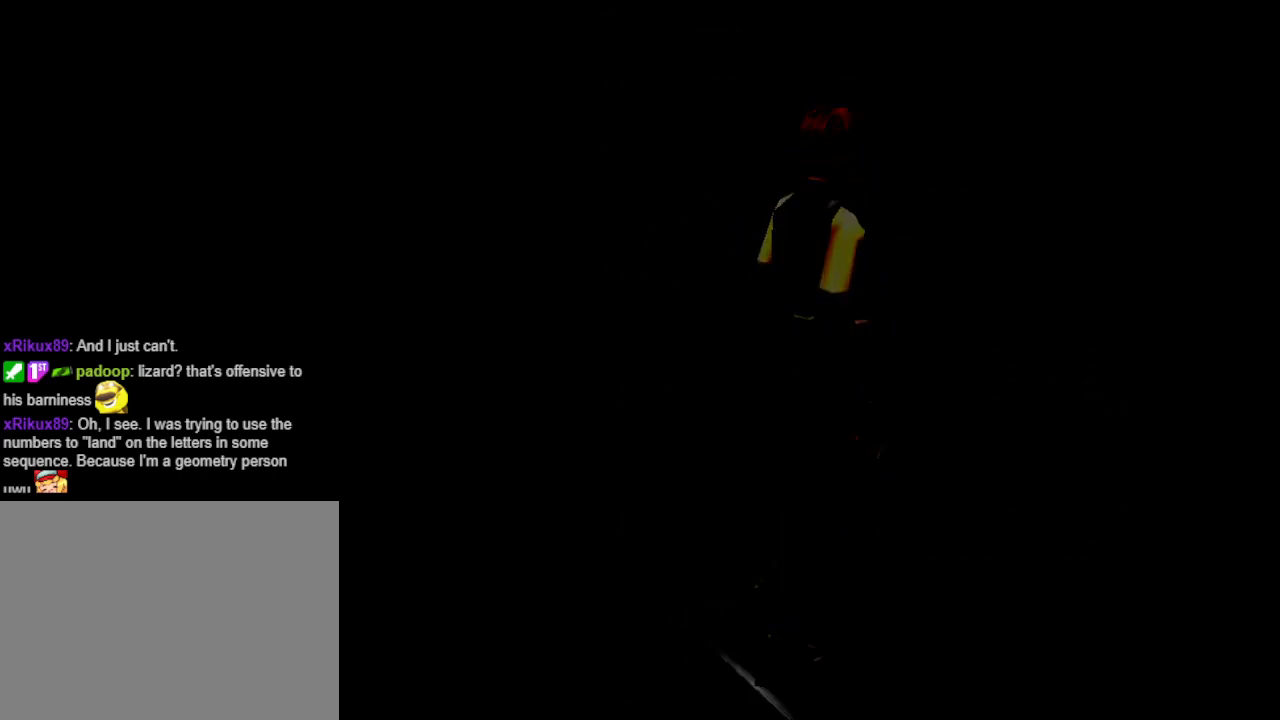
{"buttons": [], "events": []}
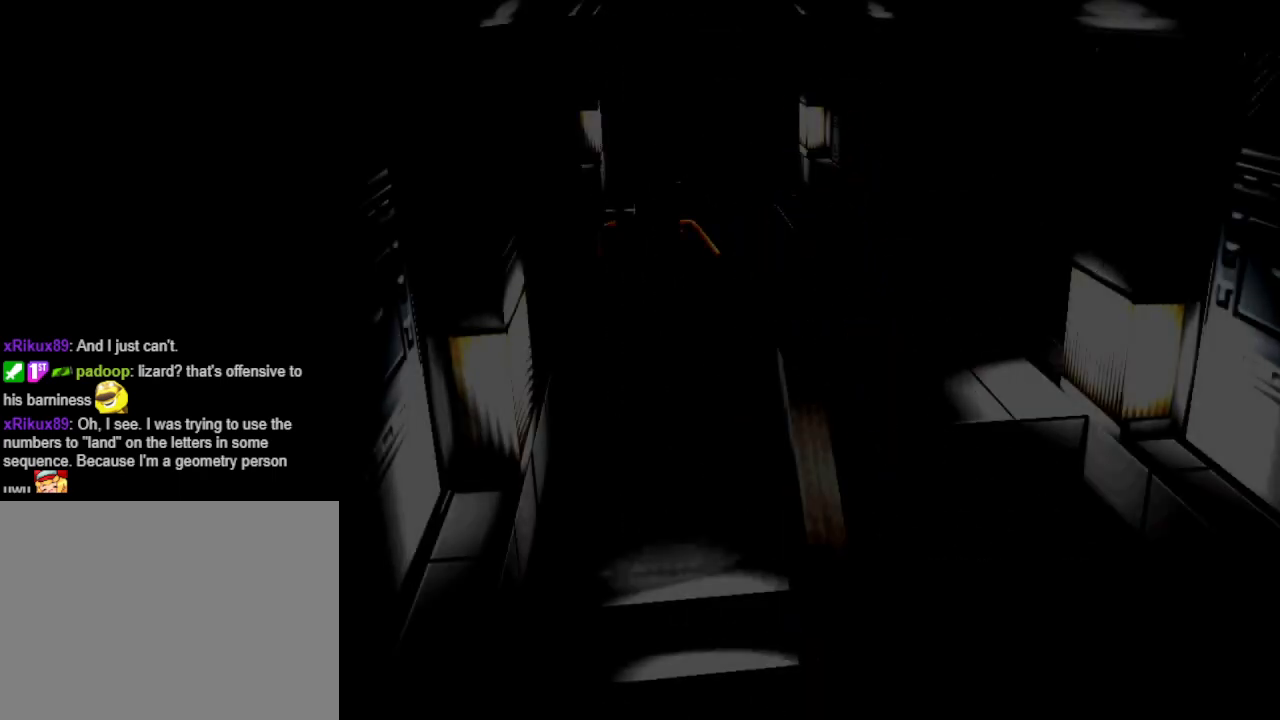
{"buttons": ["DPAD_UP"], "events": [[500, "DPAD_UP", "down"]]}
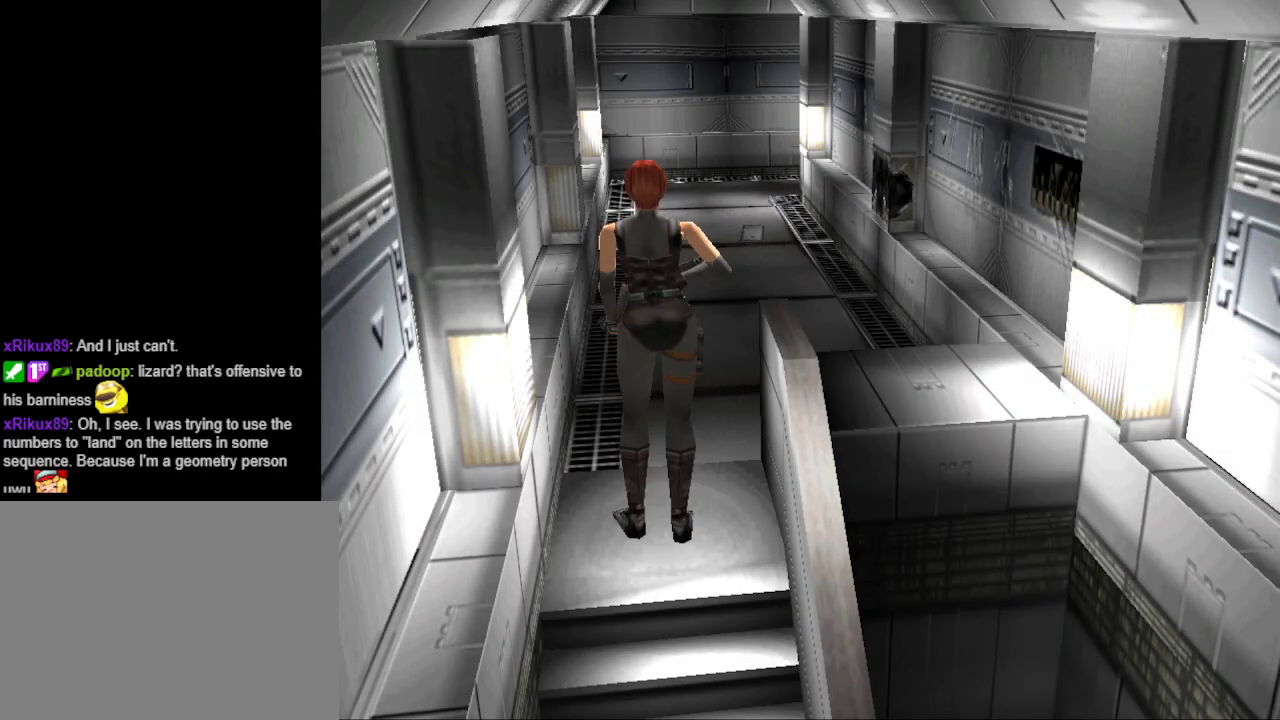
{"buttons": ["DPAD_UP"], "events": []}
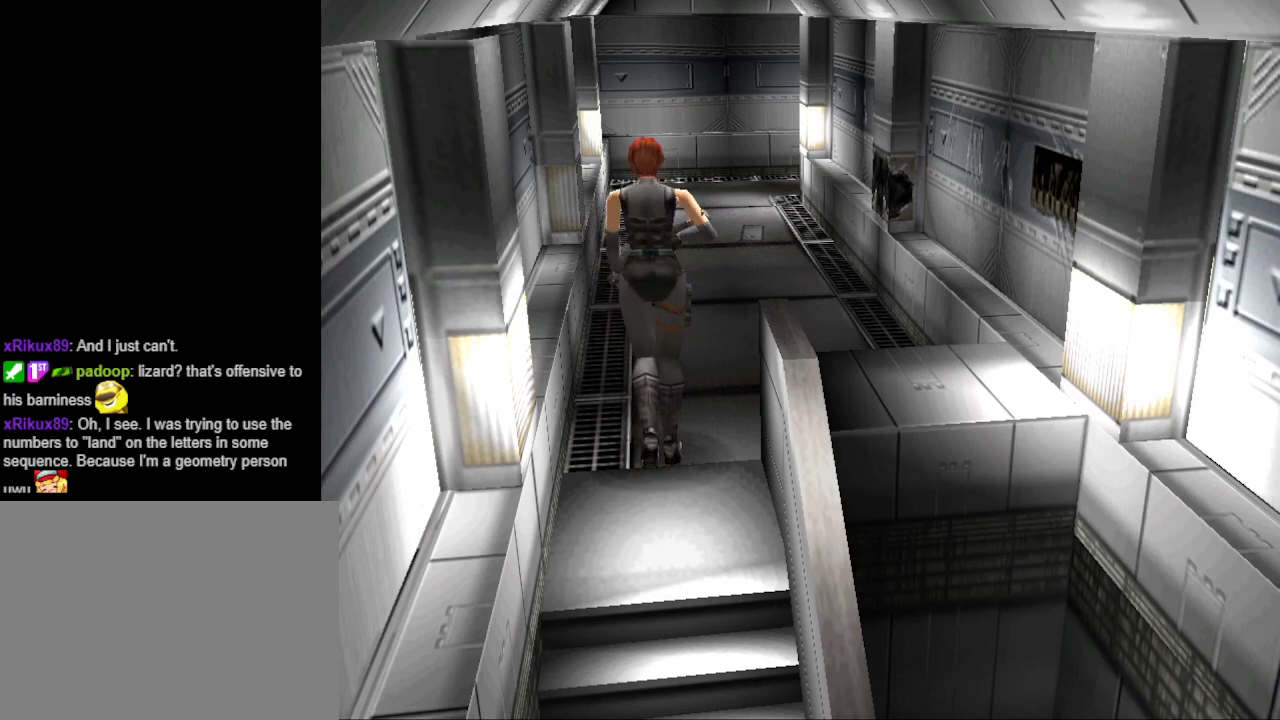
{"buttons": ["DPAD_UP"], "events": []}
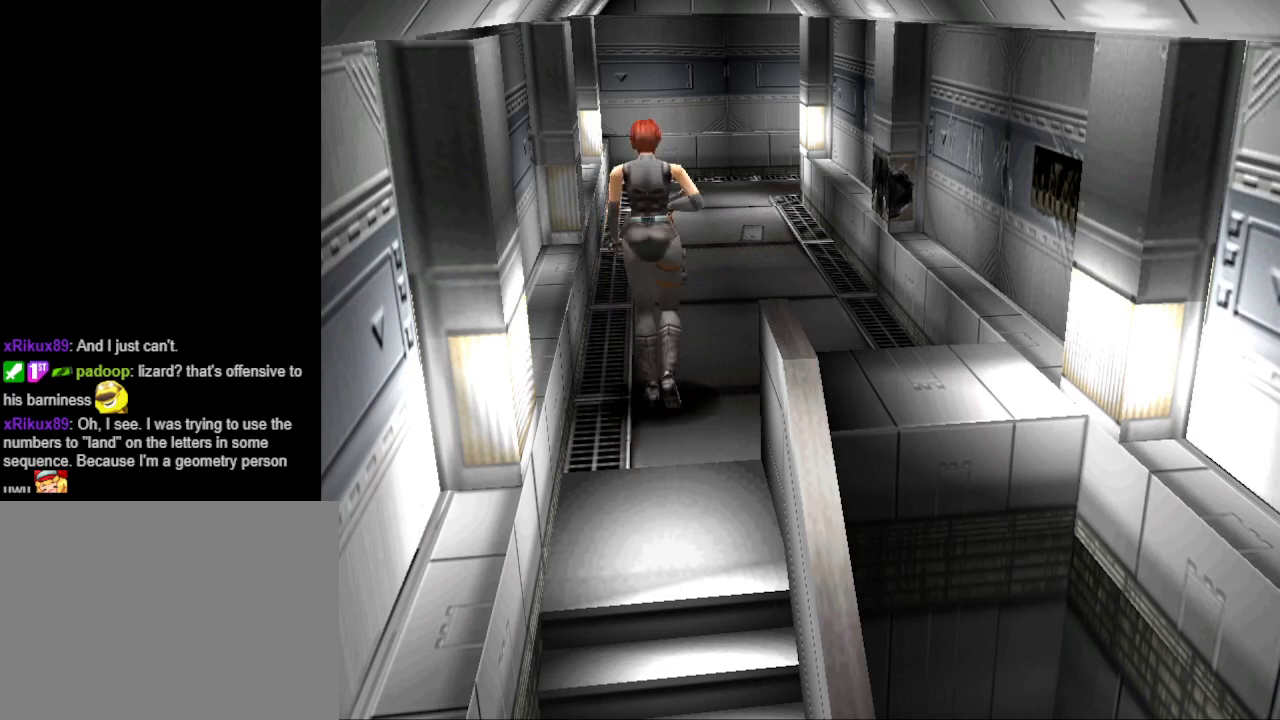
{"buttons": ["DPAD_UP"], "events": []}
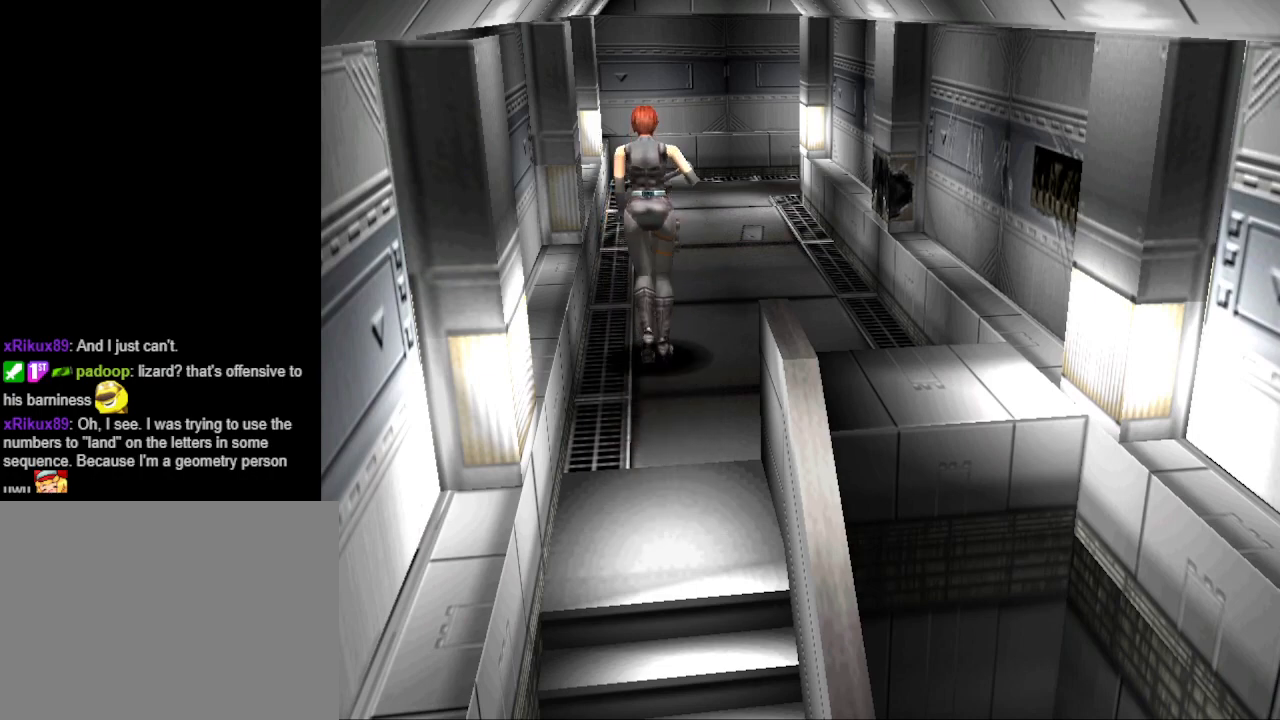
{"buttons": ["DPAD_UP"], "events": []}
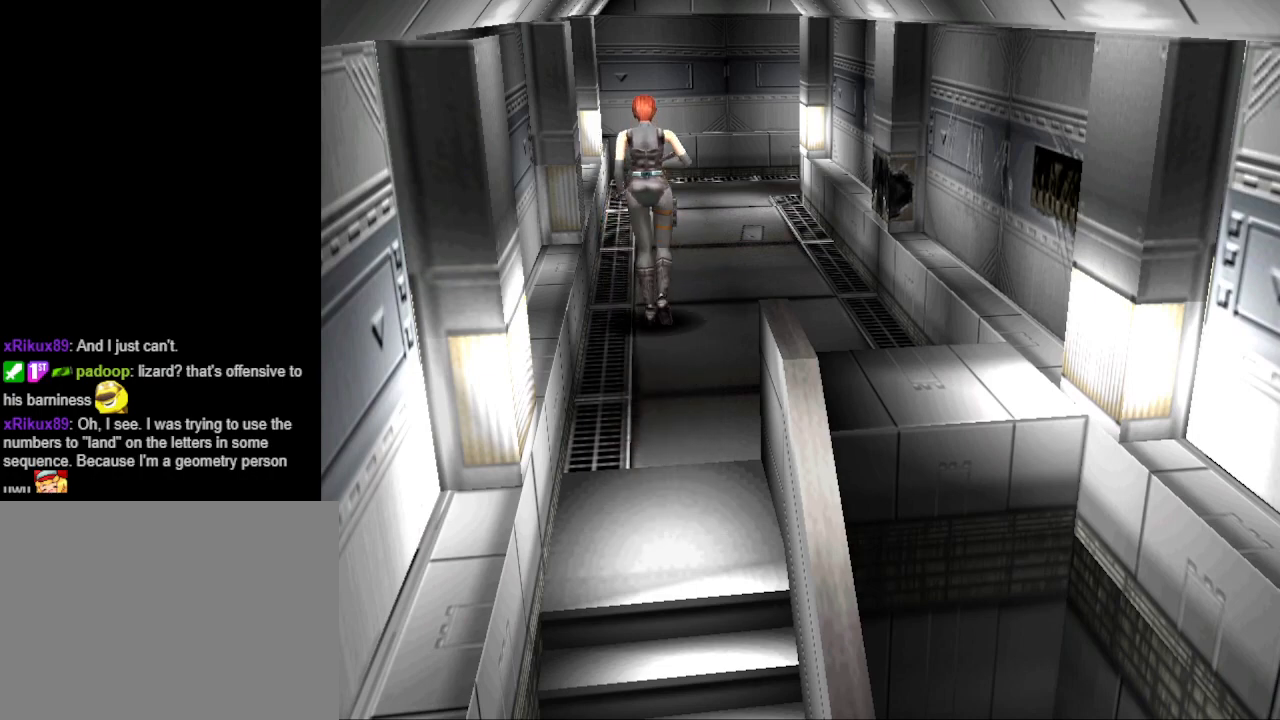
{"buttons": ["DPAD_UP"], "events": []}
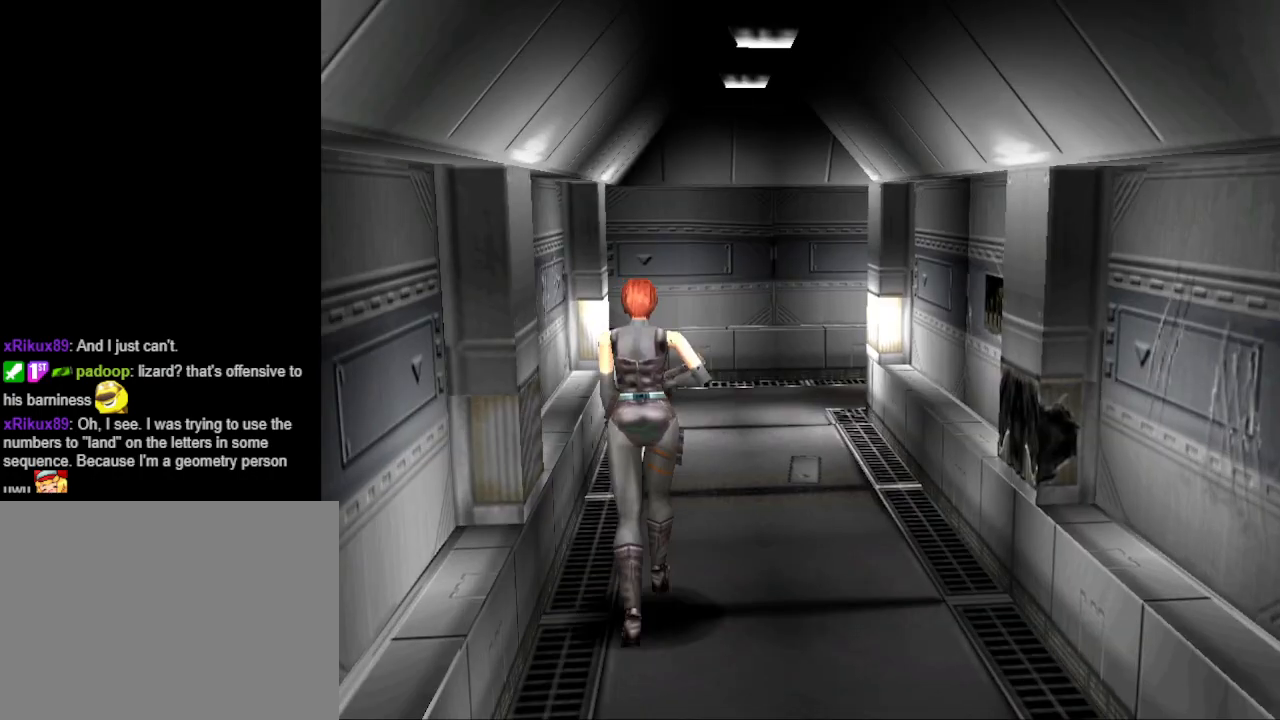
{"buttons": ["DPAD_UP"], "events": []}
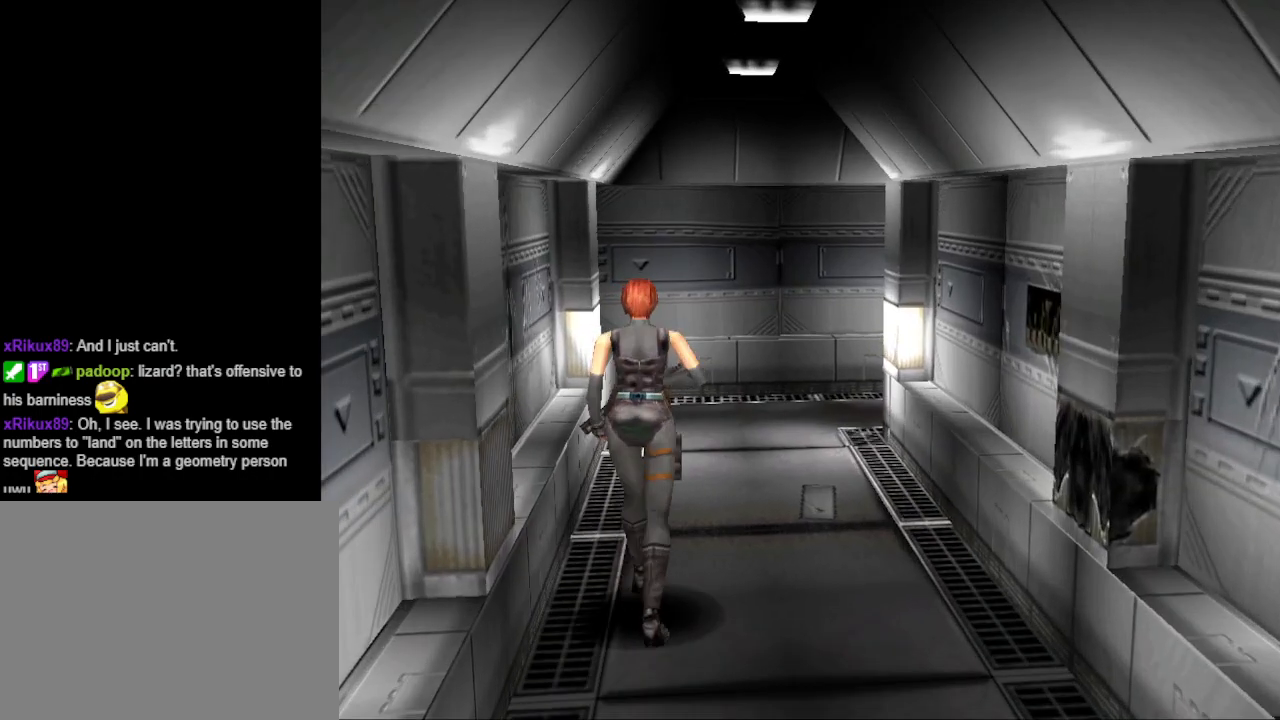
{"buttons": ["DPAD_UP"], "events": []}
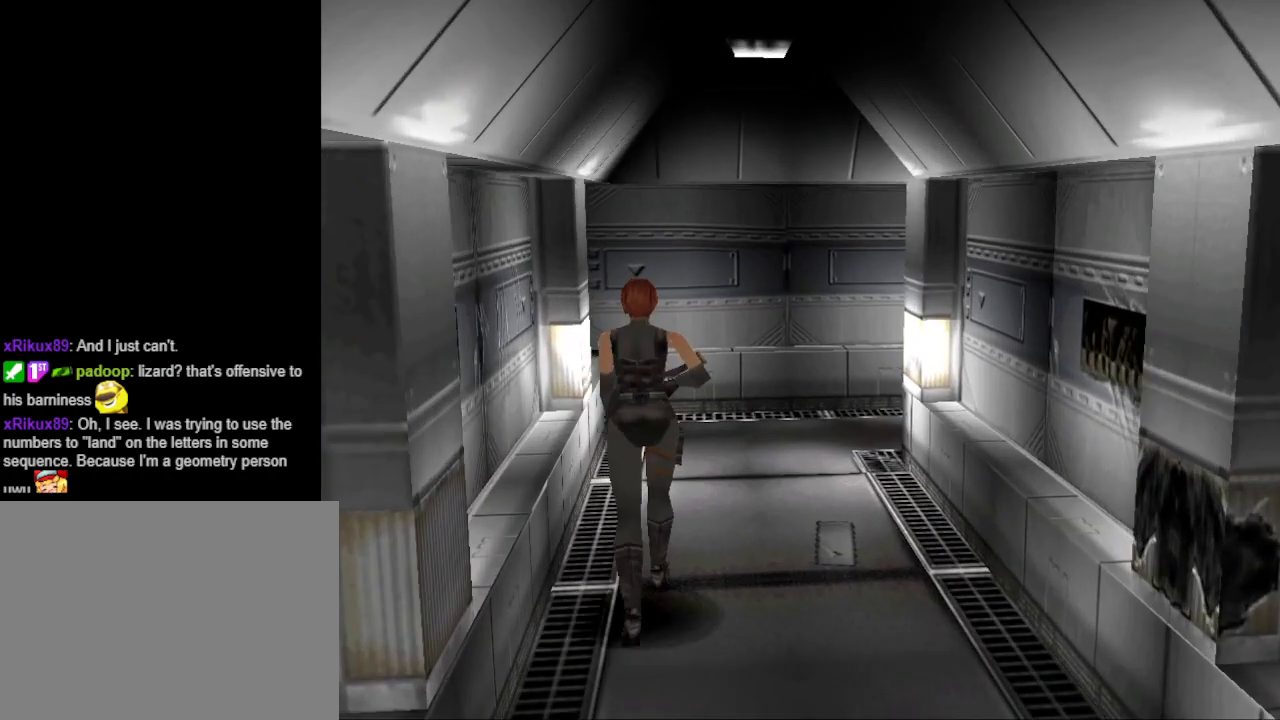
{"buttons": ["DPAD_UP"], "events": []}
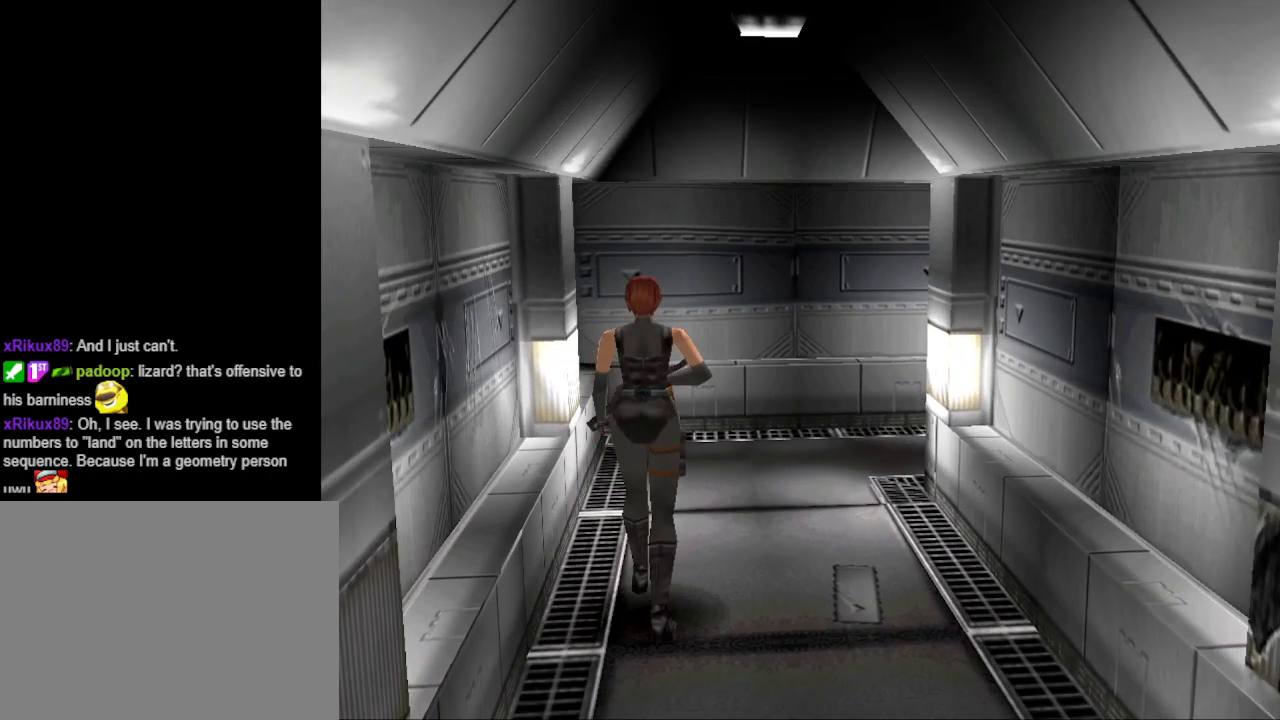
{"buttons": ["DPAD_UP"], "events": []}
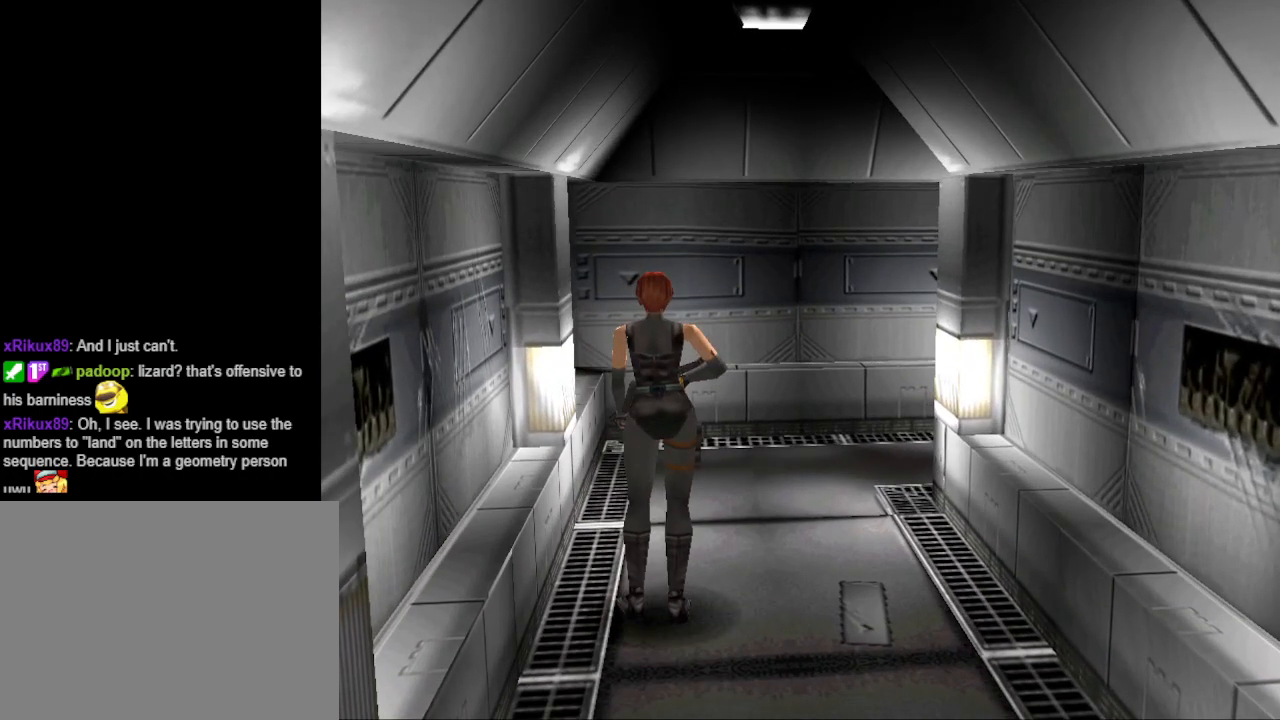
{"buttons": ["DPAD_UP"], "events": []}
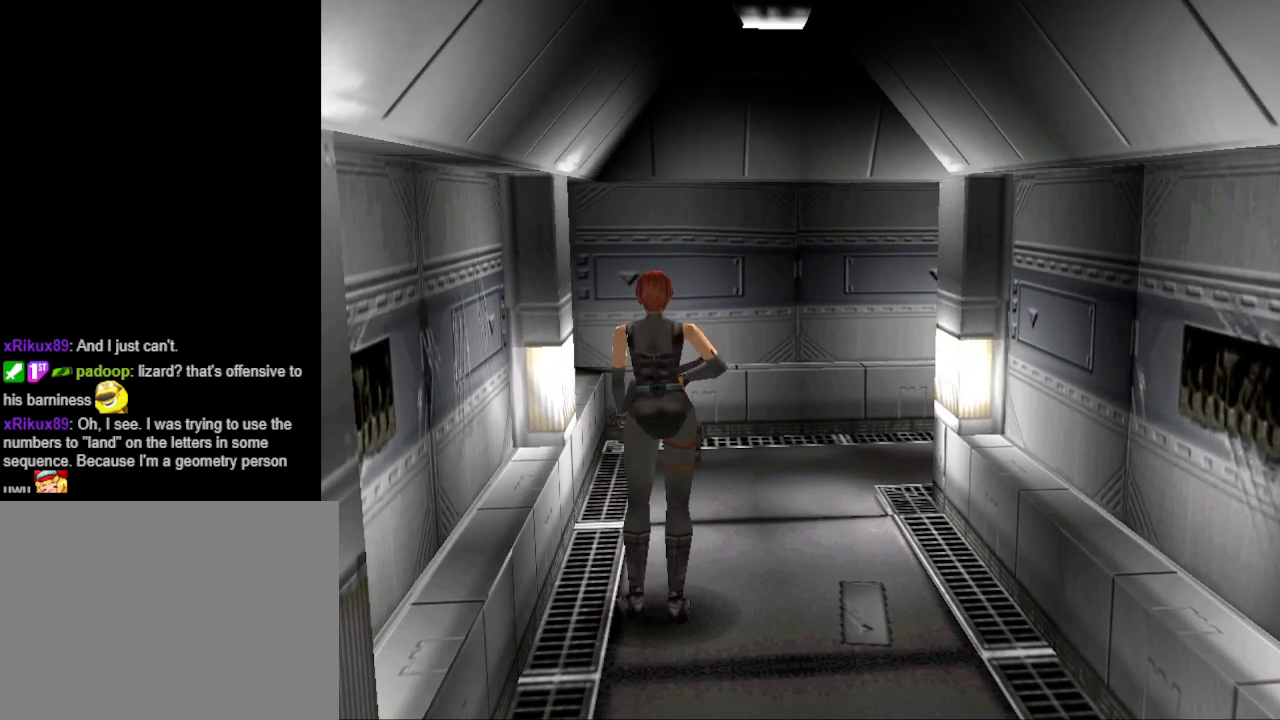
{"buttons": ["DPAD_UP"], "events": []}
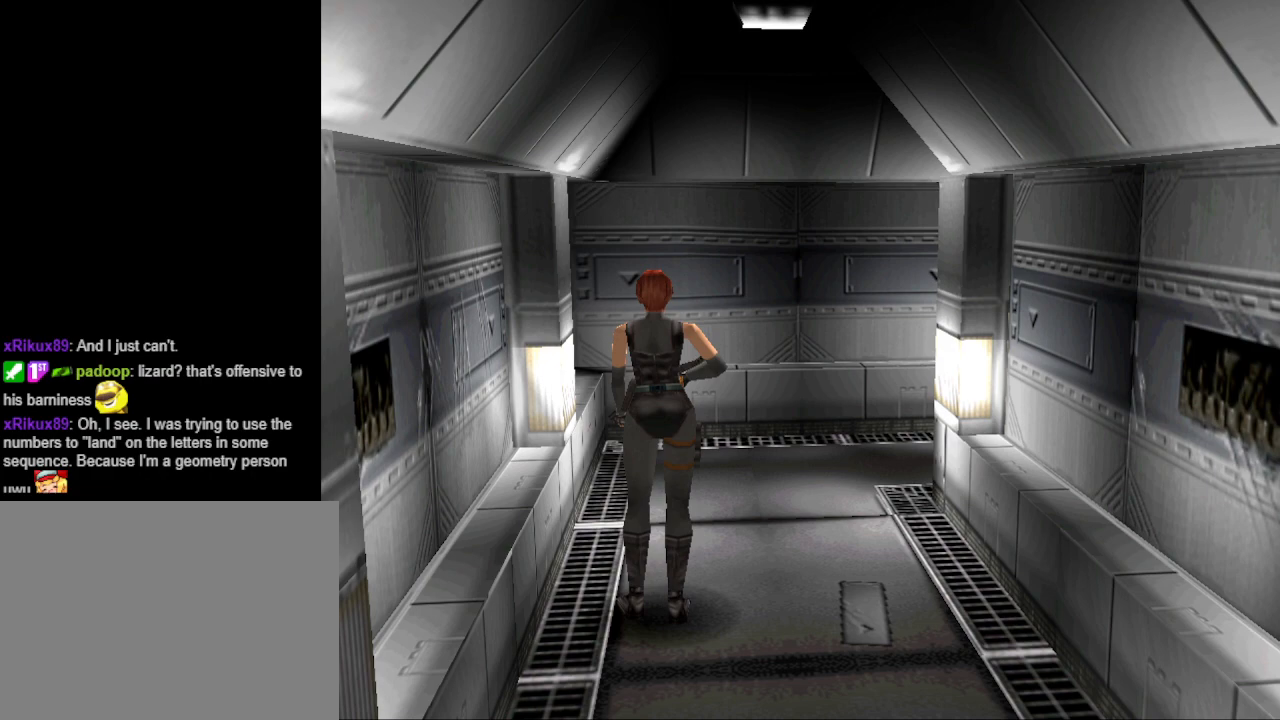
{"buttons": ["DPAD_UP"], "events": []}